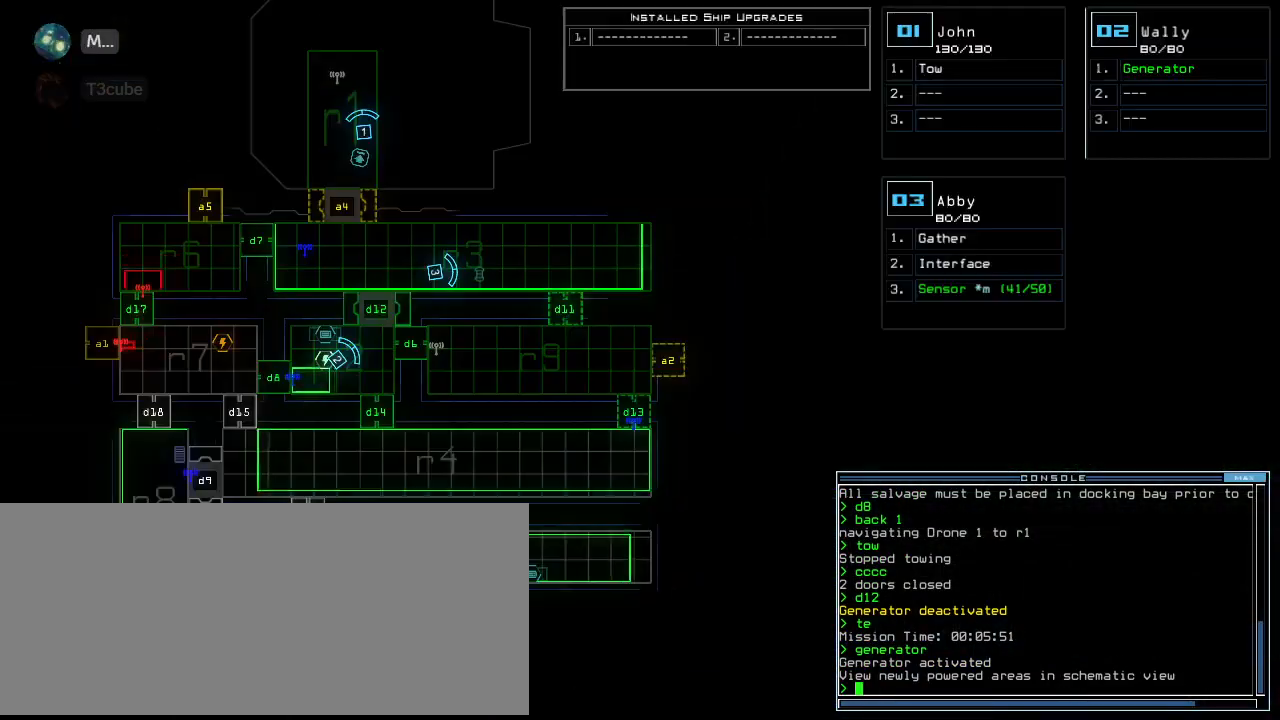
Gameplay with keyboard; each line is a JSON object with the keys held at the frame after it. "events" lists presses ("down") and releases ("up") of ".", "0", "1", "2", "3", "4", "5", "6", "7", "8", "9", "a", "b", "backspace", "c", "caps_lock", "comma", "ctrl_l", "ctrl_r", "d", "down", "e", "equals", "escape", "f", "g", "h", "i", "j", "k", "l", "left", "m", "minus", "n", "num0", "o", "p", "q", "quote", "r", "return", "right", "s", "semicolon", "shift_l", "shift_r", "space", "t", "tab", "tilde", "u", "up", "v", "w", "x", "y" and "z" between this image and that frame as [ms after this image, input, new state], when the widget could be followed in between. No other keys are recorded. Mouse input is not recorded. Not read: other_keys.
{"keys": ["d"], "events": [[500, "d", "down"]]}
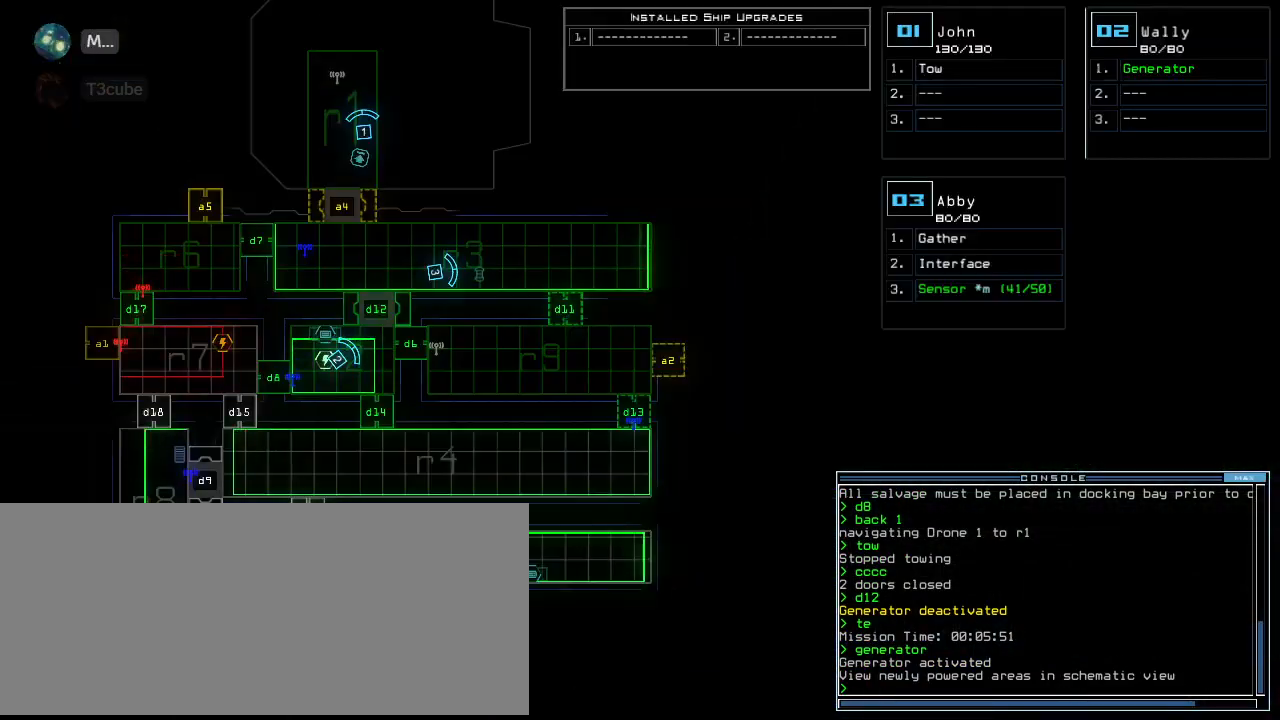
{"keys": [], "events": [[60, "d", "up"], [200, "1", "down"], [280, "1", "up"], [400, "3", "down"], [480, "3", "up"]]}
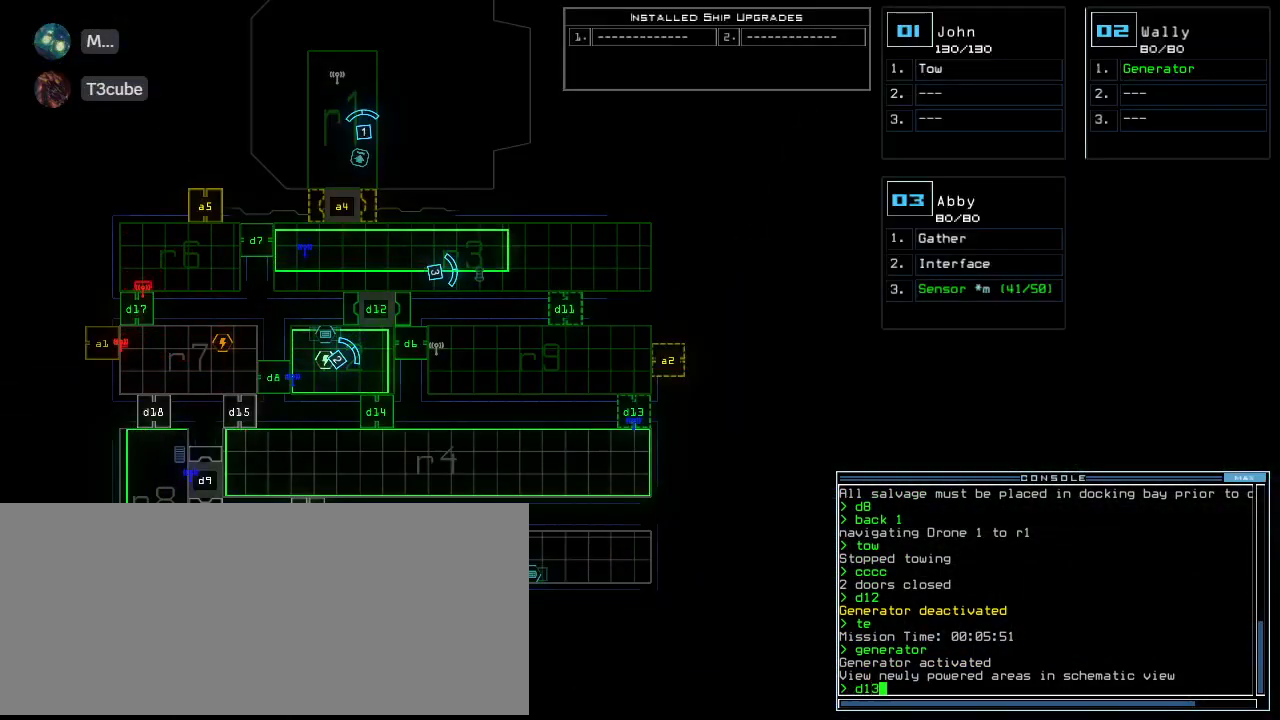
{"keys": [], "events": [[80, "return", "down"], [140, "return", "up"]]}
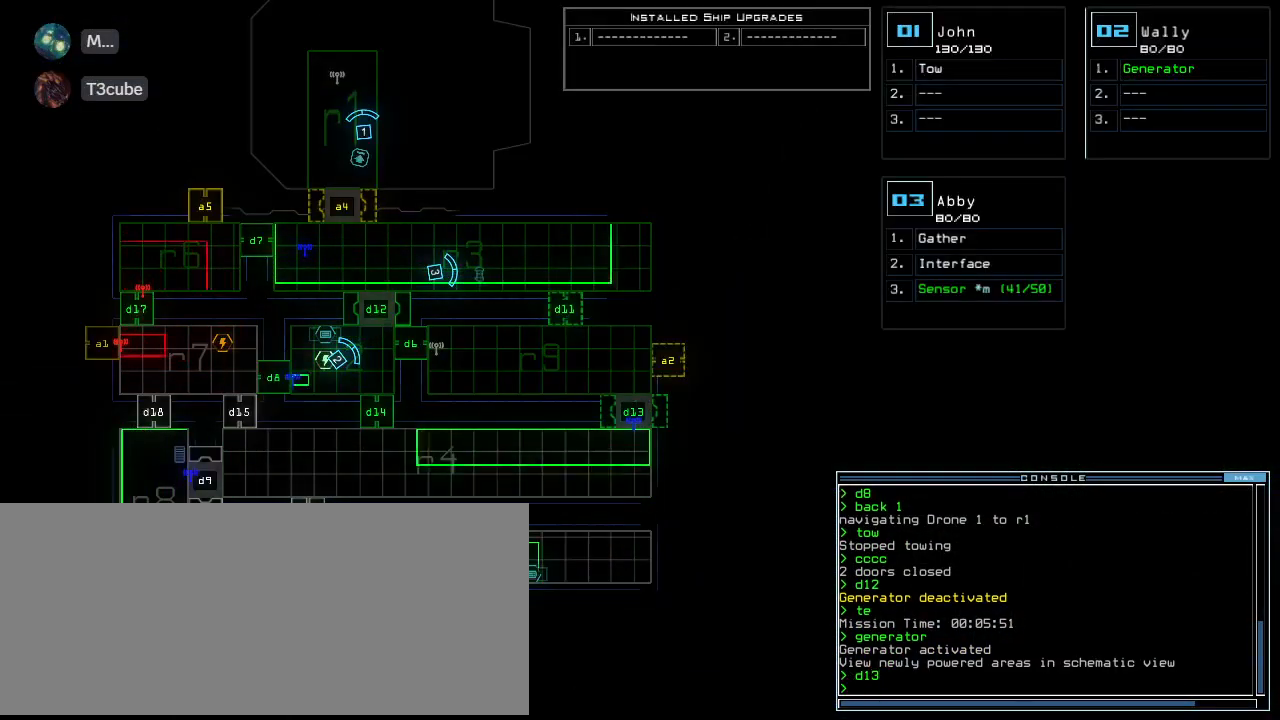
{"keys": [], "events": []}
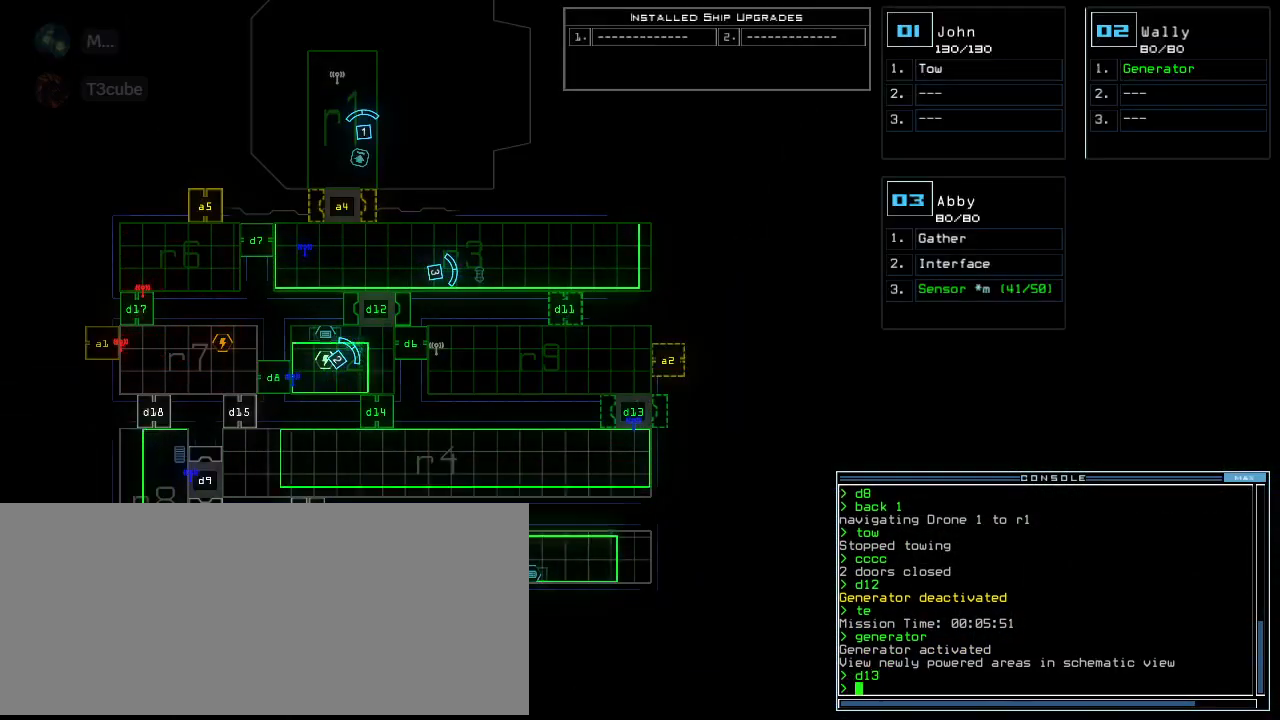
{"keys": [], "events": []}
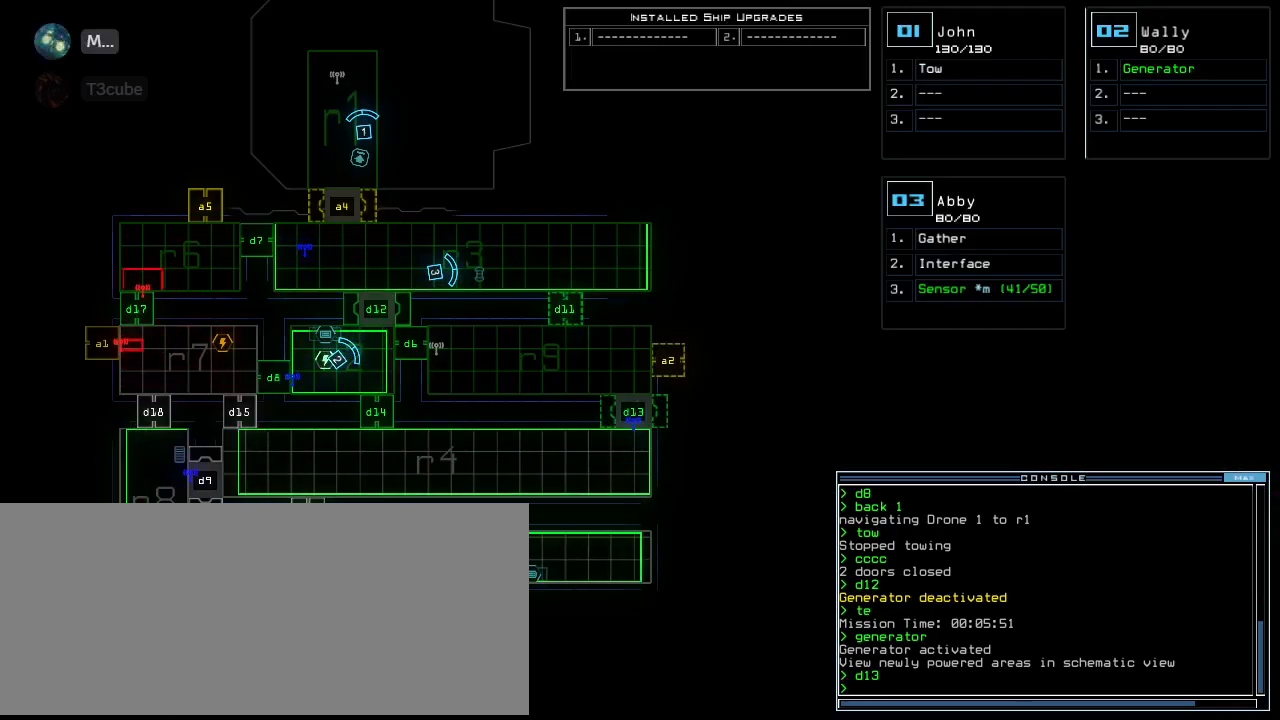
{"keys": [], "events": []}